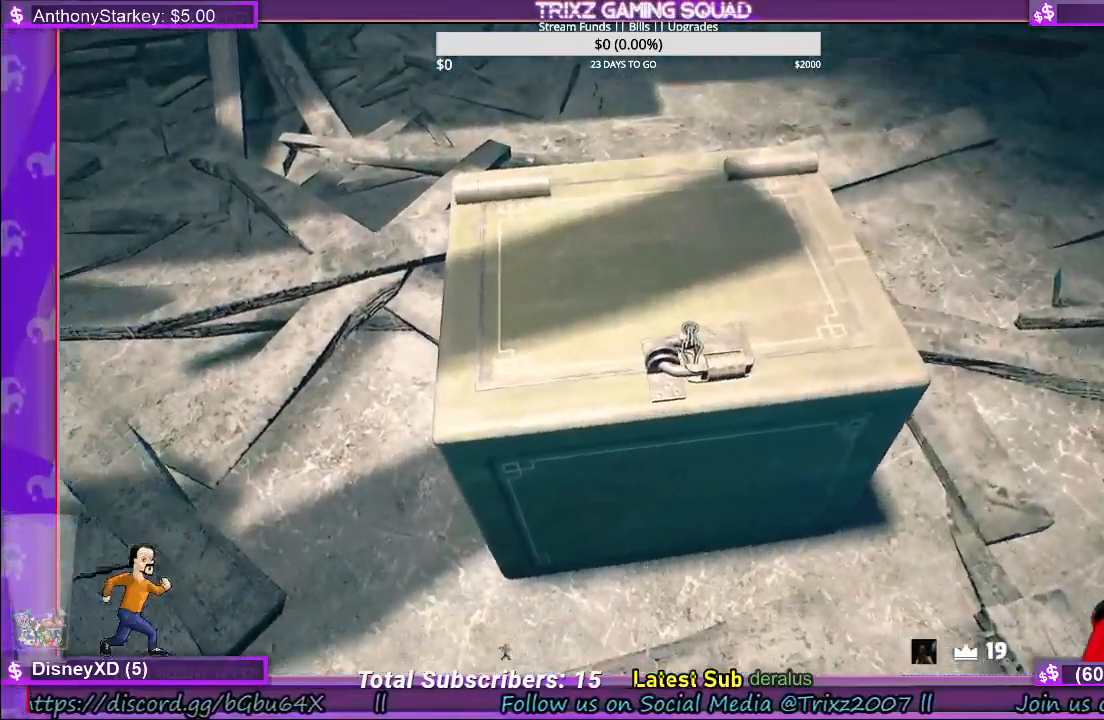
Gameplay with keyboard and mouse; each line is a JSON object with the keys and mouse buttons held at the frame after it. "events" lists presses ("down") and releases ("up") of "a", "ctrl", "d", "e", "f", "q", "r", "s", "shift", "space", "tab", "w", "mouse_left", "mouse_wheel", "mouse_right" and "mouse_mb4" between this image and that frame as [ms after this image, input, new state], when the widget could be followed in between. "mouse_left", "mouse_wheel", "mouse_right", "mouse_mb4" = the "left", "wheel", "right", "mb4" buttons of the "mouse" list. No other keys are recorded. "wheel" means that the mouse wheel is clicked or scrolled. Mouse movement is not recorded.
{"keys": [], "mouse": [], "events": []}
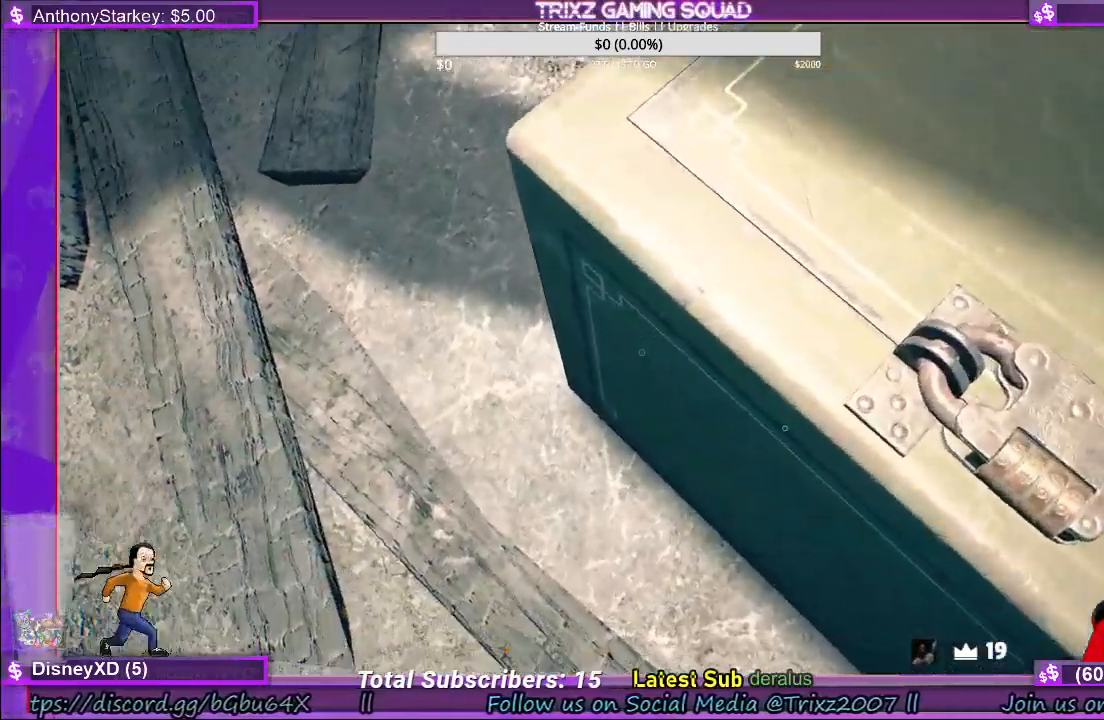
{"keys": [], "mouse": [], "events": []}
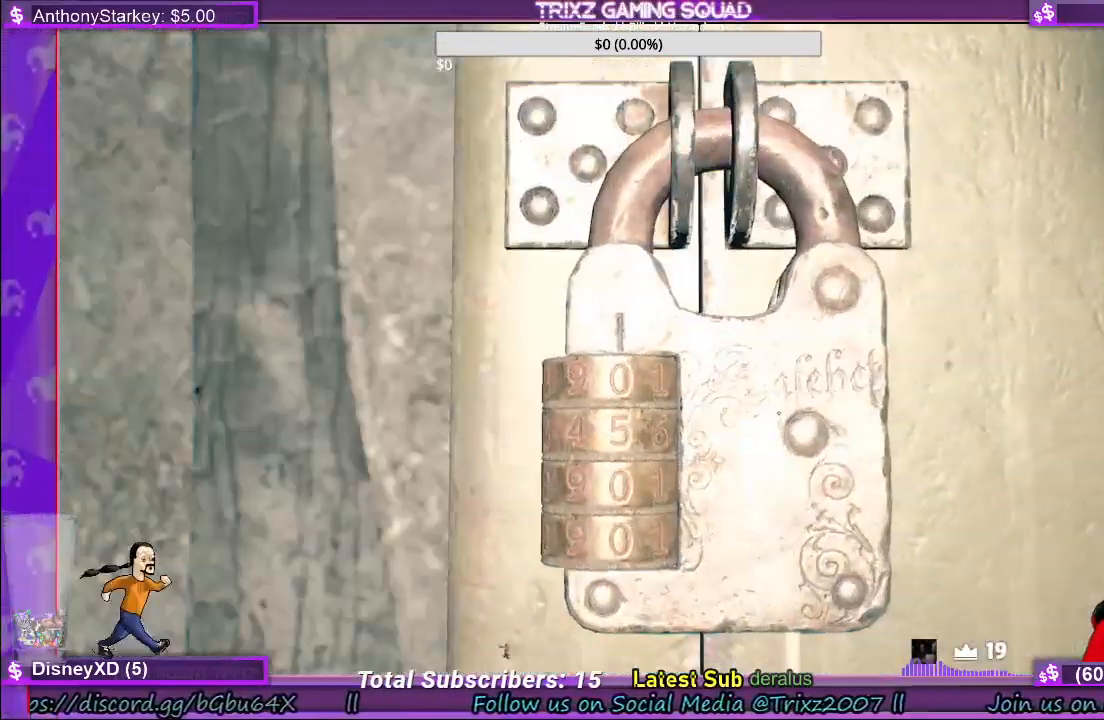
{"keys": [], "mouse": [], "events": []}
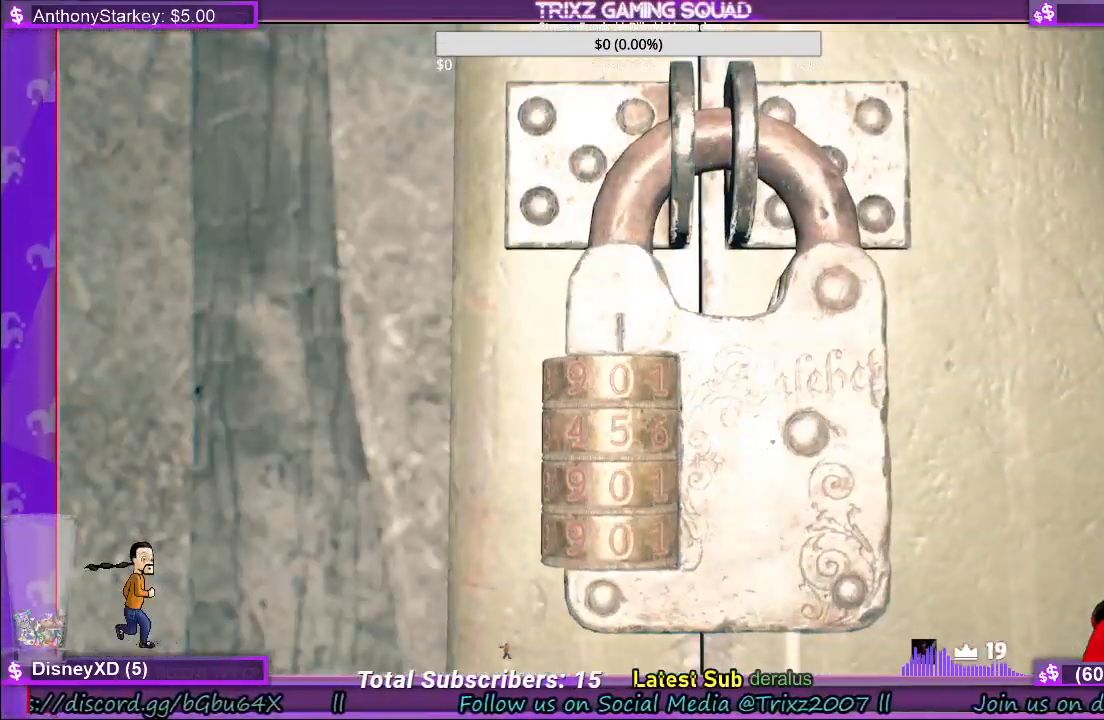
{"keys": [], "mouse": [], "events": []}
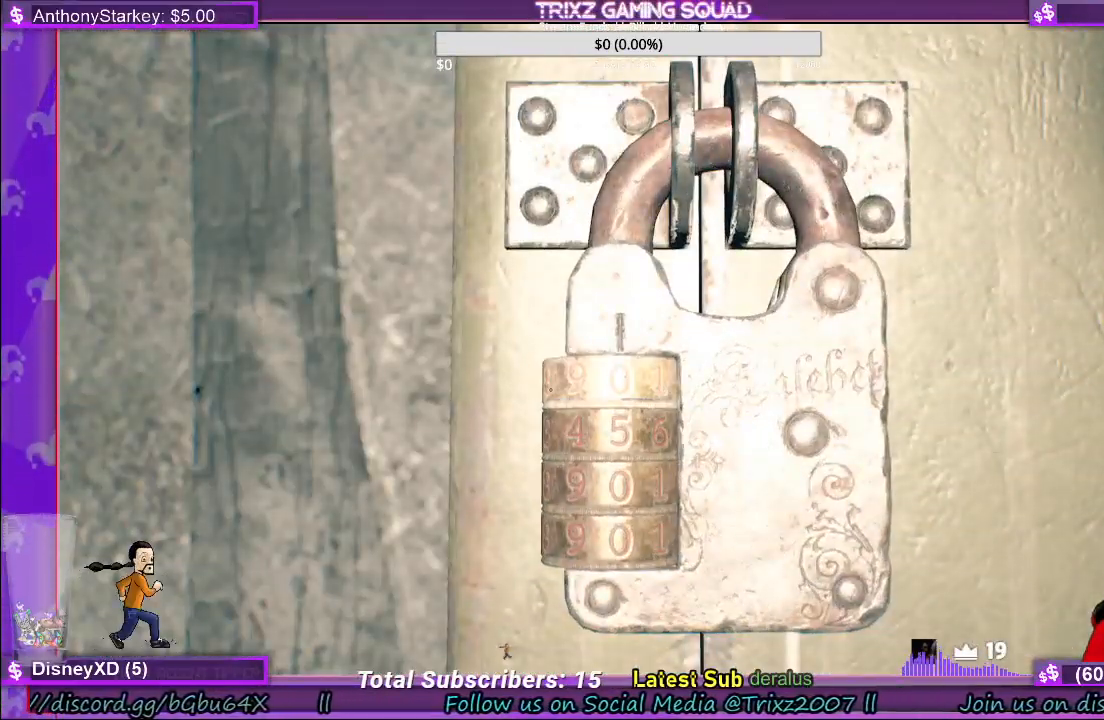
{"keys": [], "mouse": [], "events": [[350, "mouse_right", "down"], [450, "mouse_right", "up"]]}
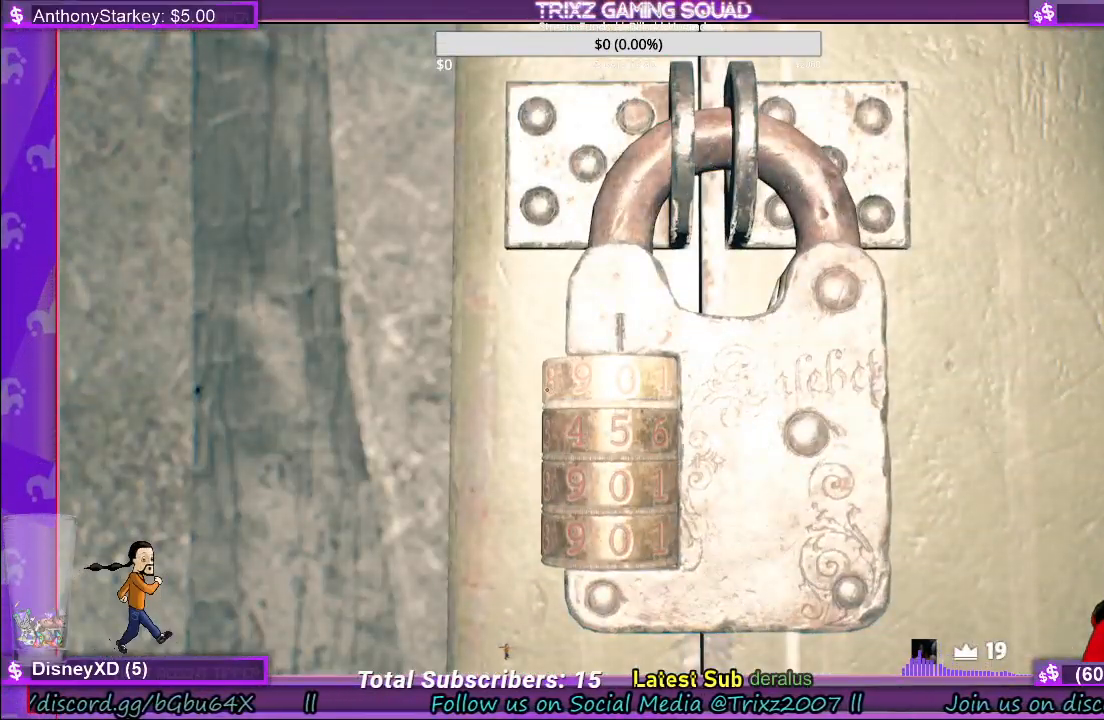
{"keys": [], "mouse": [], "events": [[417, "mouse_right", "down"], [500, "mouse_right", "up"]]}
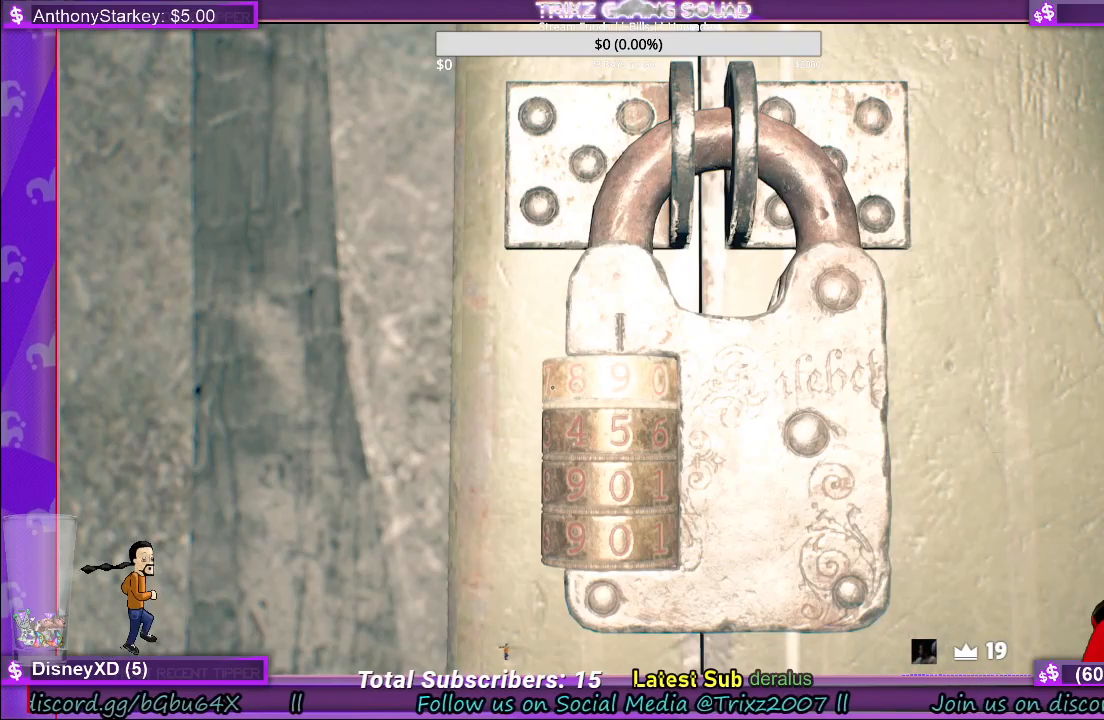
{"keys": [], "mouse": ["right"], "events": [[400, "mouse_right", "down"]]}
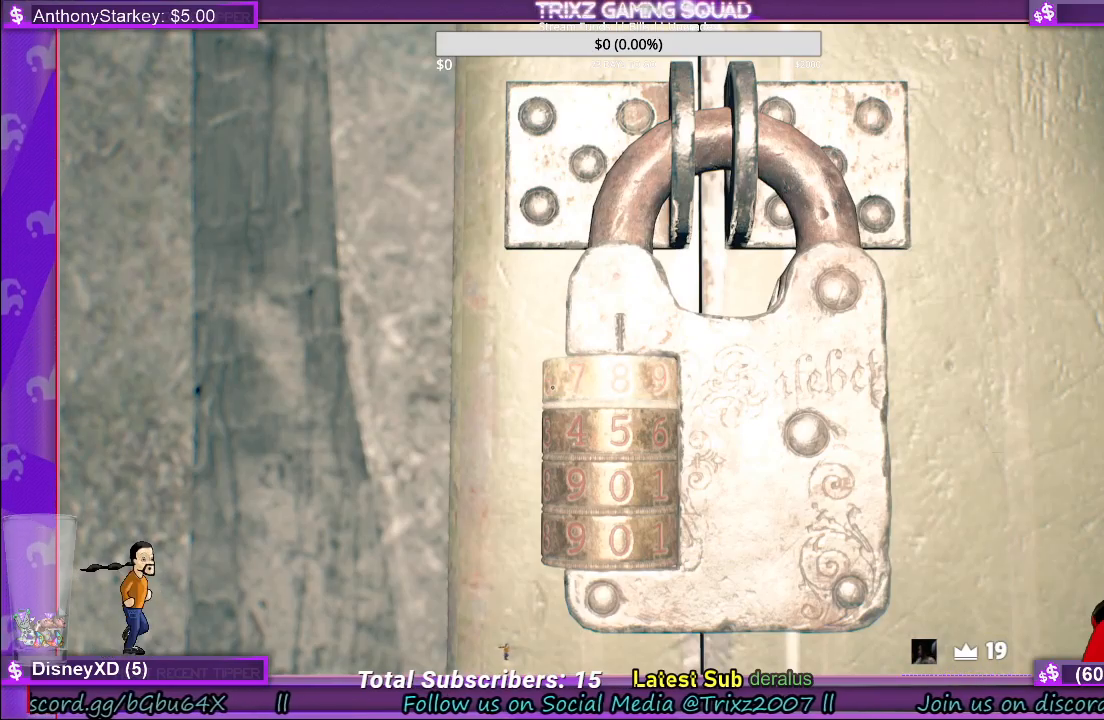
{"keys": [], "mouse": [], "events": [[17, "mouse_right", "up"]]}
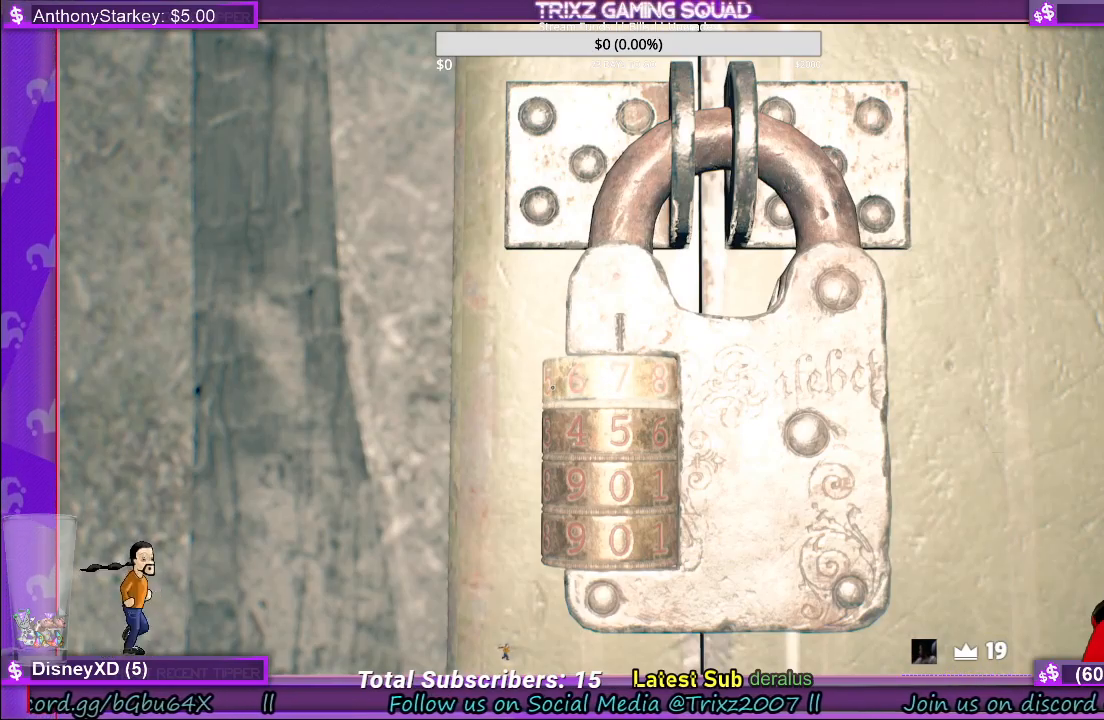
{"keys": [], "mouse": [], "events": []}
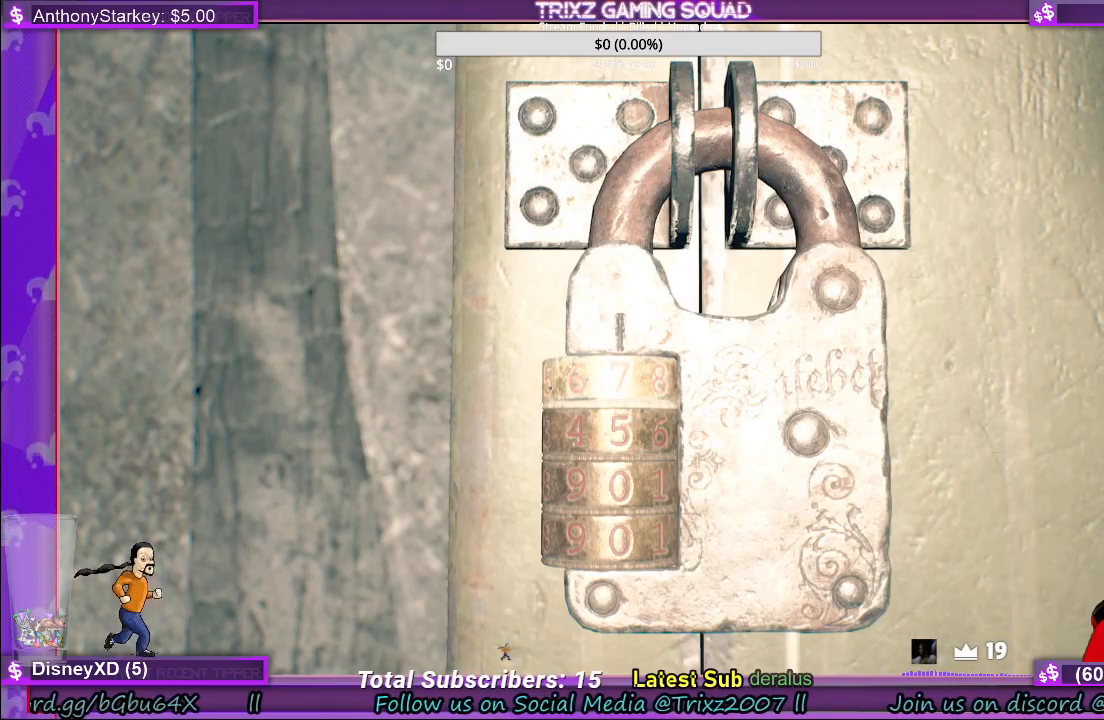
{"keys": [], "mouse": [], "events": [[200, "e", "down"], [334, "e", "up"]]}
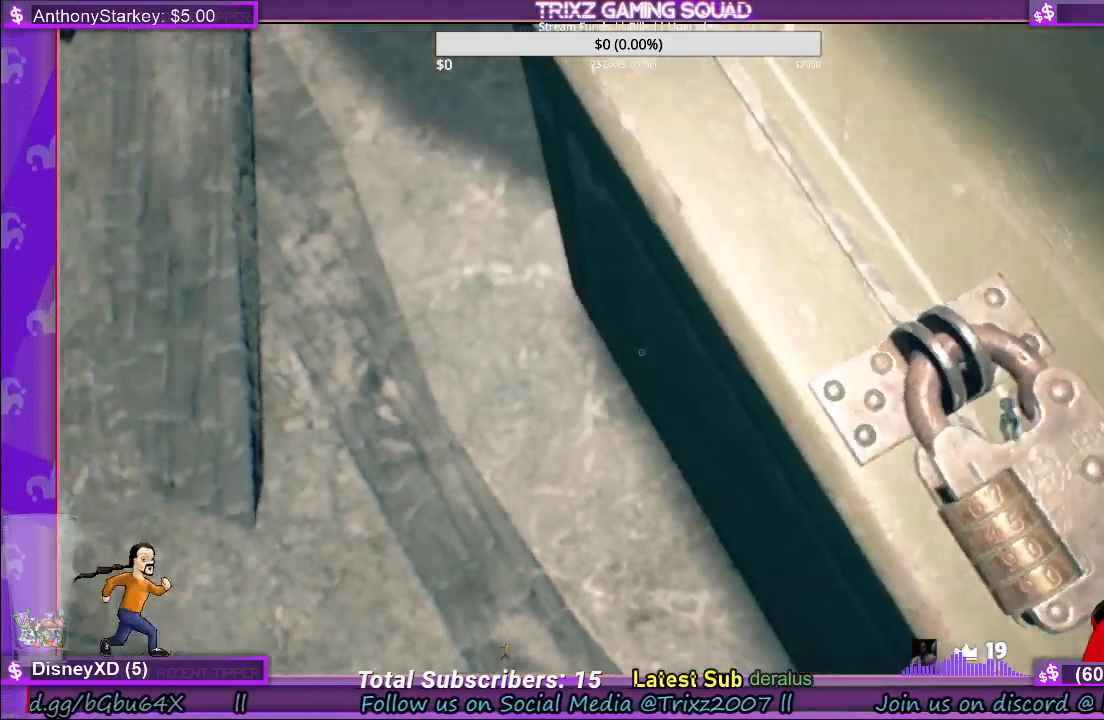
{"keys": [], "mouse": [], "events": []}
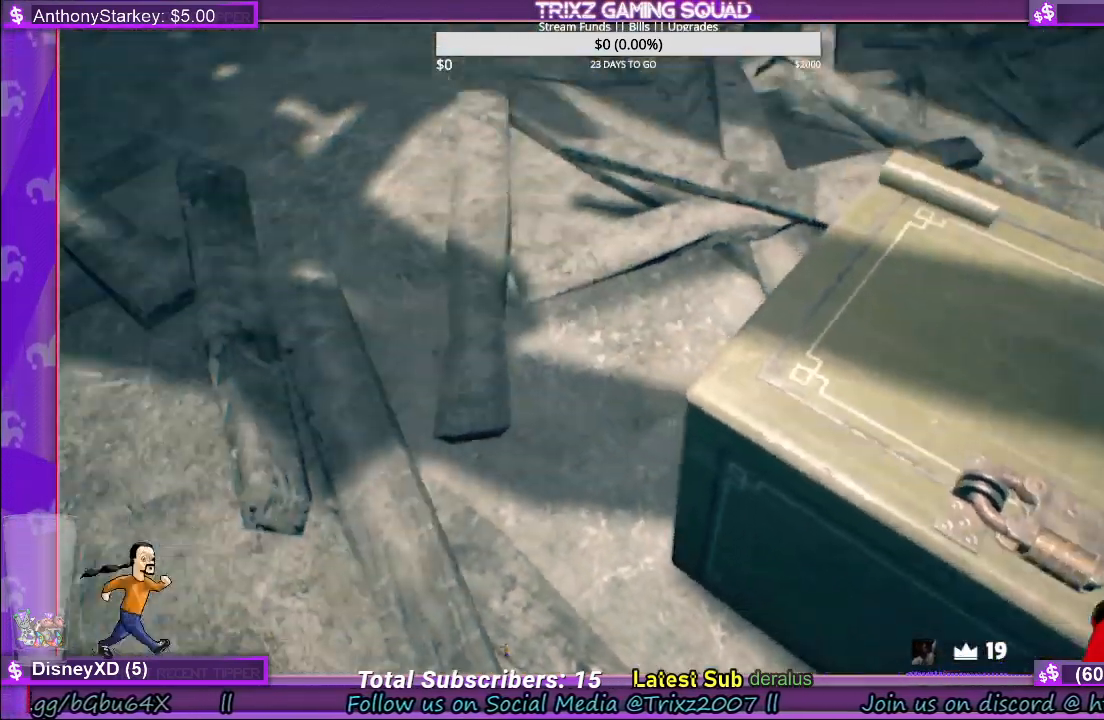
{"keys": ["w"], "mouse": [], "events": [[467, "w", "down"]]}
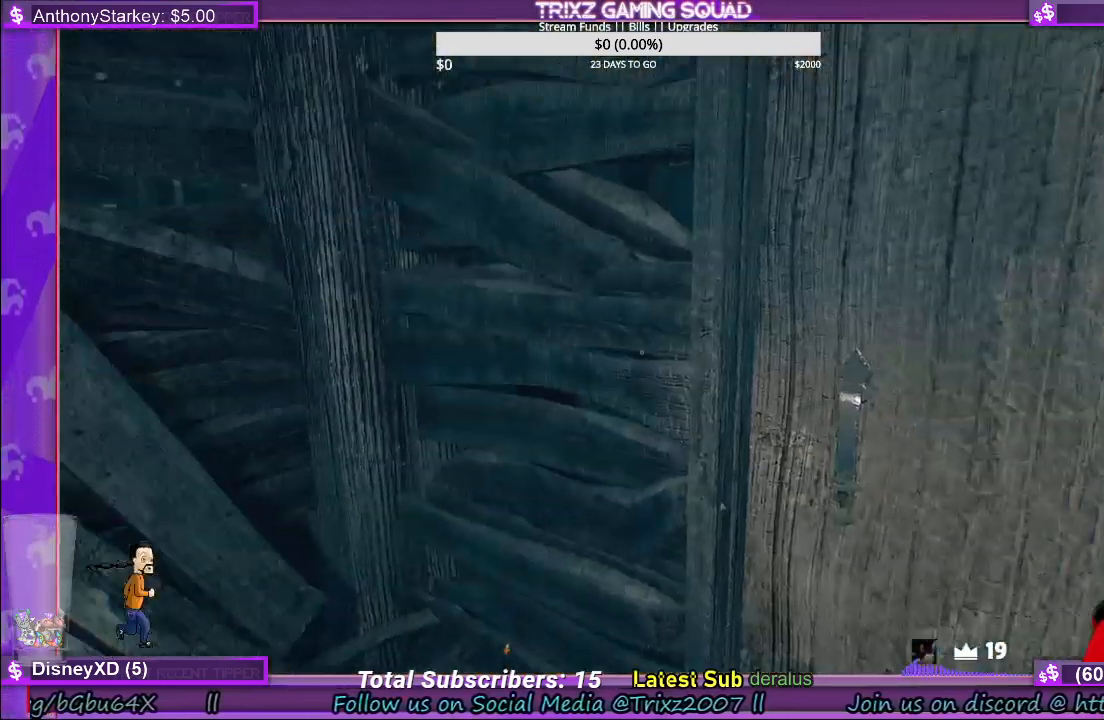
{"keys": ["w"], "mouse": ["left"], "events": [[200, "w", "up"], [250, "mouse_left", "down"], [367, "w", "down"]]}
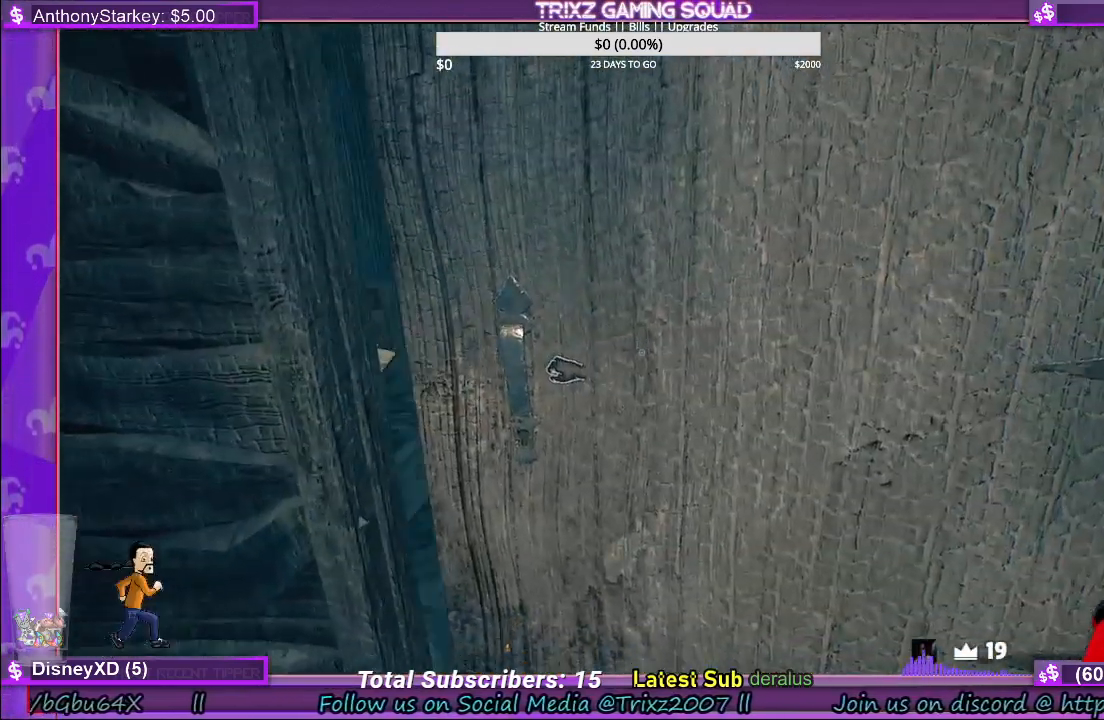
{"keys": ["w"], "mouse": [], "events": [[117, "w", "up"], [217, "mouse_left", "up"], [234, "w", "down"]]}
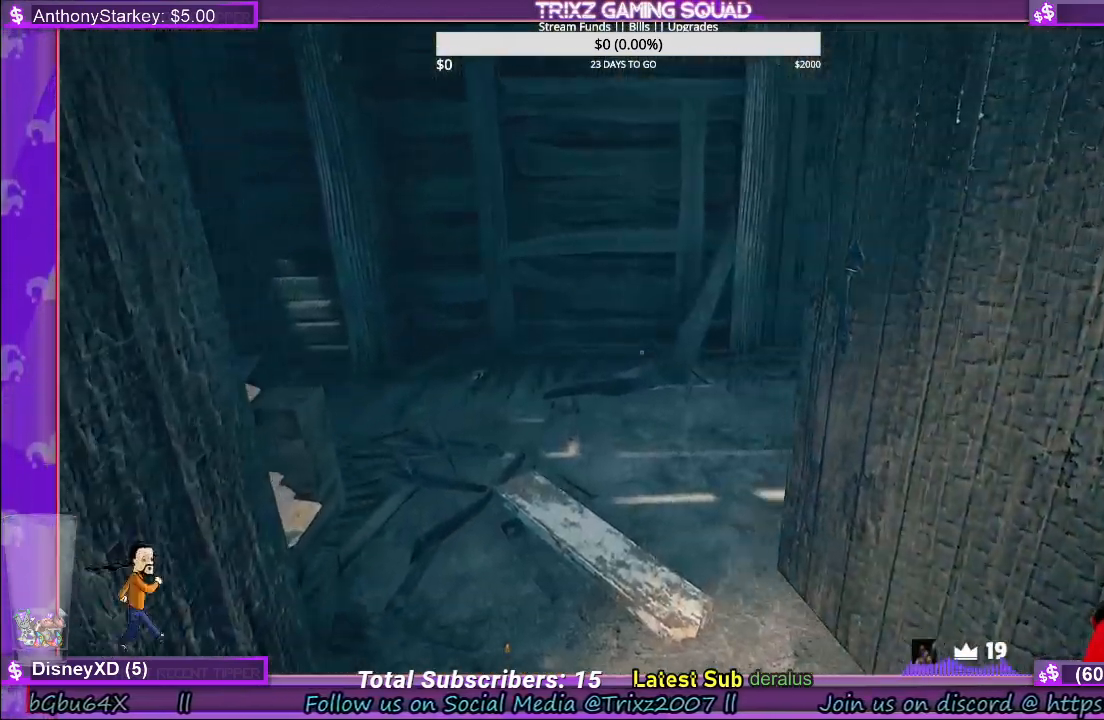
{"keys": ["w"], "mouse": [], "events": [[17, "a", "down"], [434, "a", "up"]]}
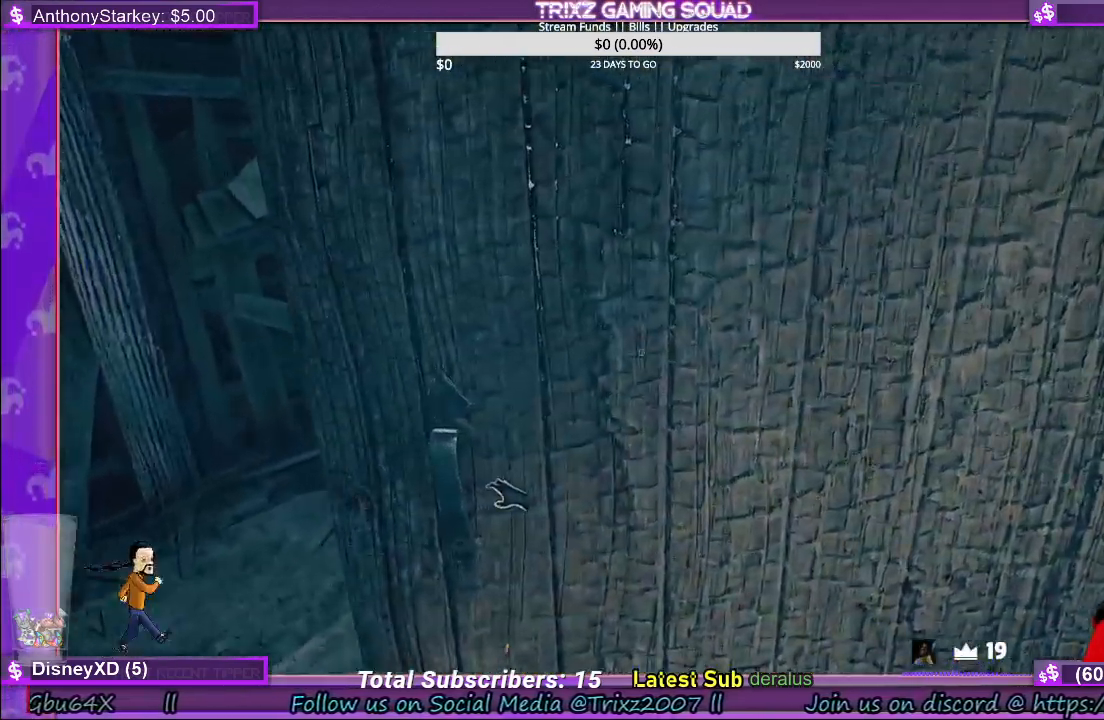
{"keys": [], "mouse": [], "events": [[267, "w", "up"], [400, "a", "down"], [484, "a", "up"]]}
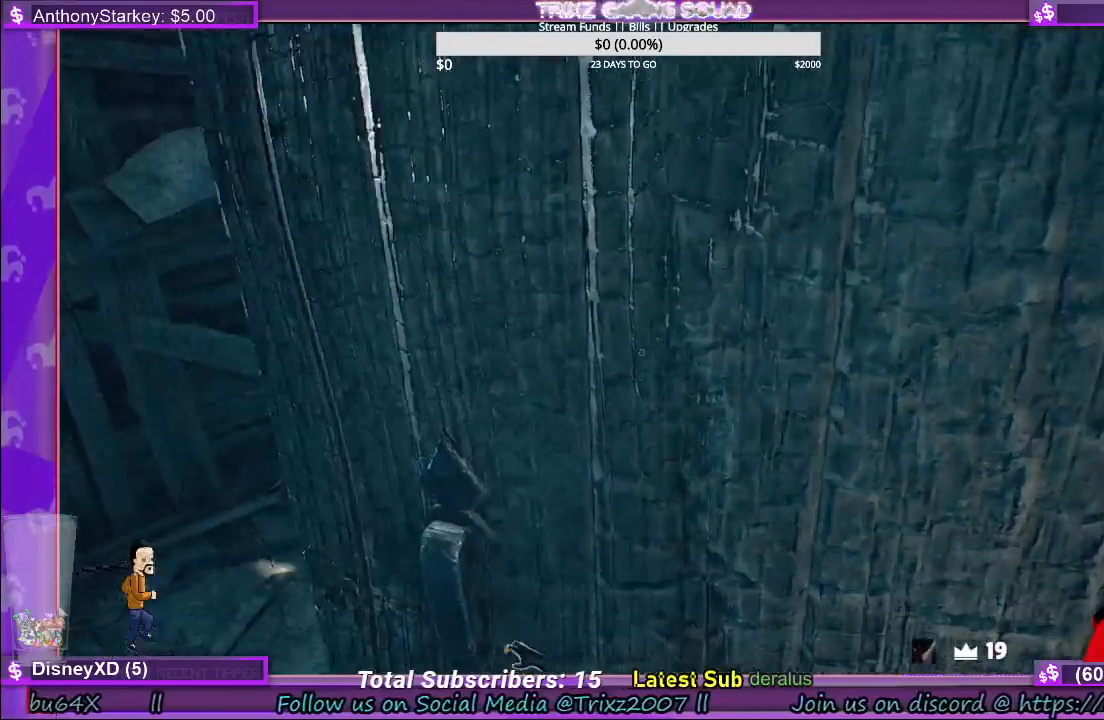
{"keys": ["w"], "mouse": [], "events": [[117, "w", "down"]]}
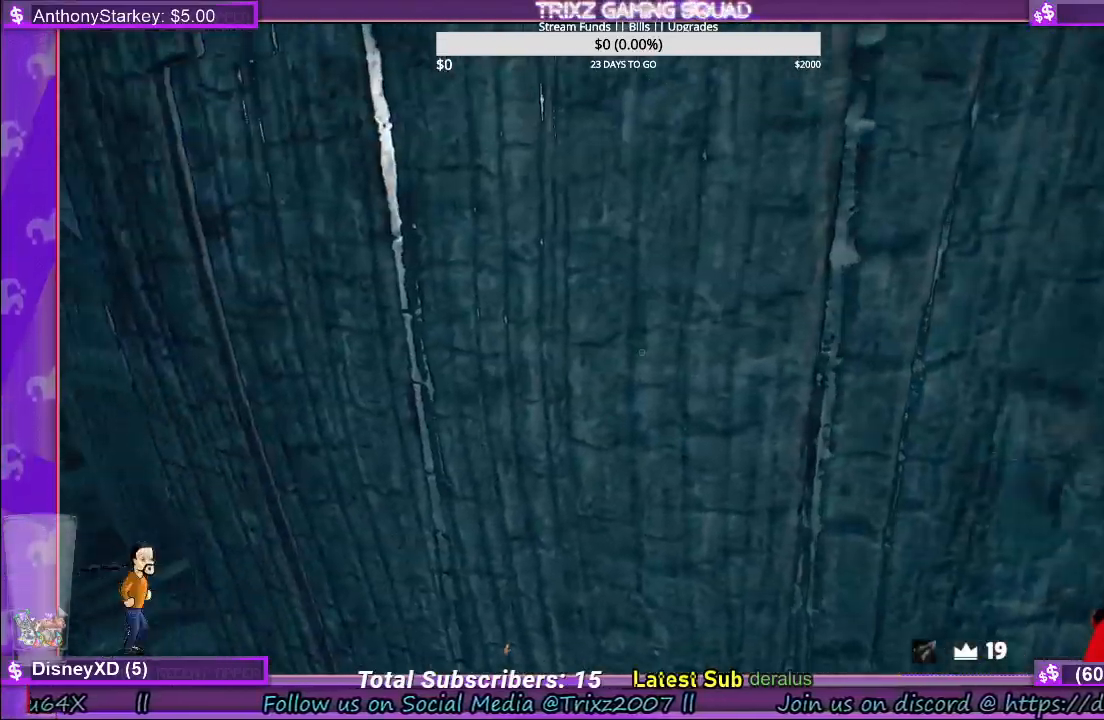
{"keys": ["w"], "mouse": [], "events": [[267, "d", "down"], [417, "d", "up"]]}
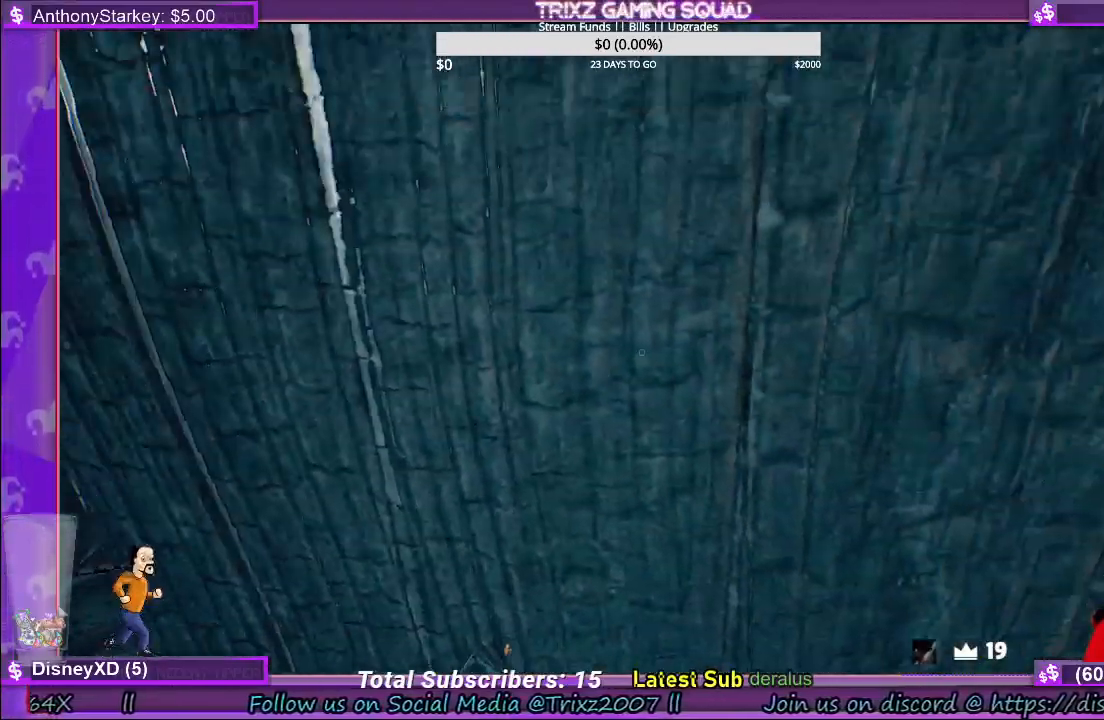
{"keys": ["a"], "mouse": [], "events": [[317, "w", "up"], [450, "a", "down"]]}
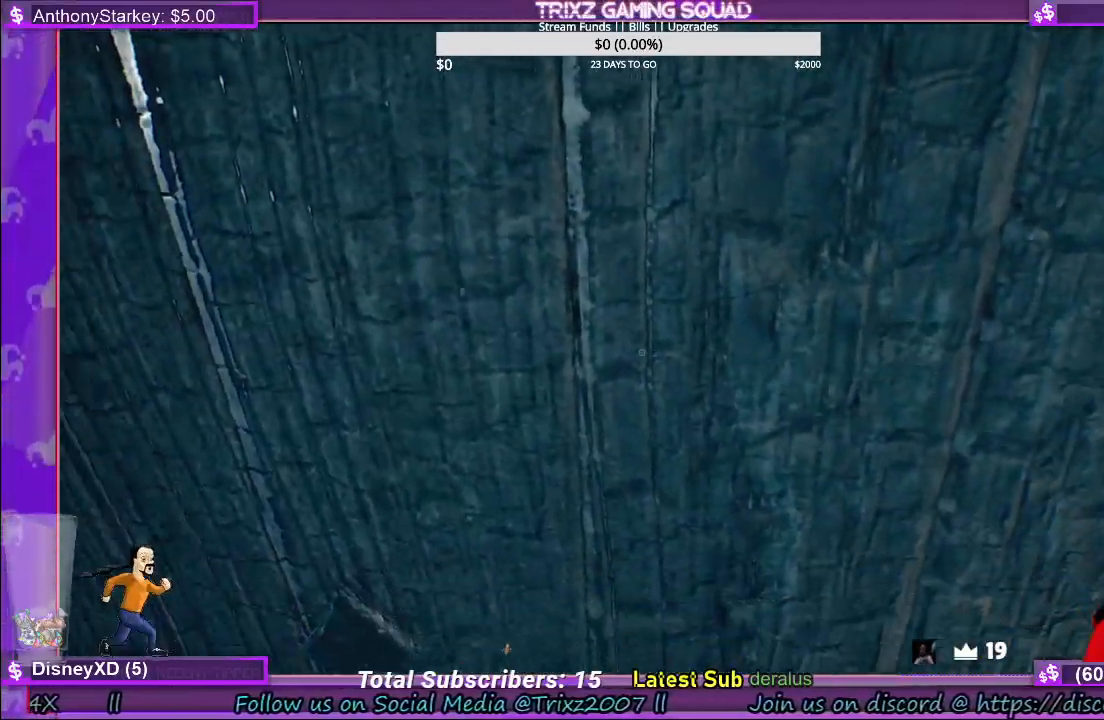
{"keys": ["a"], "mouse": [], "events": []}
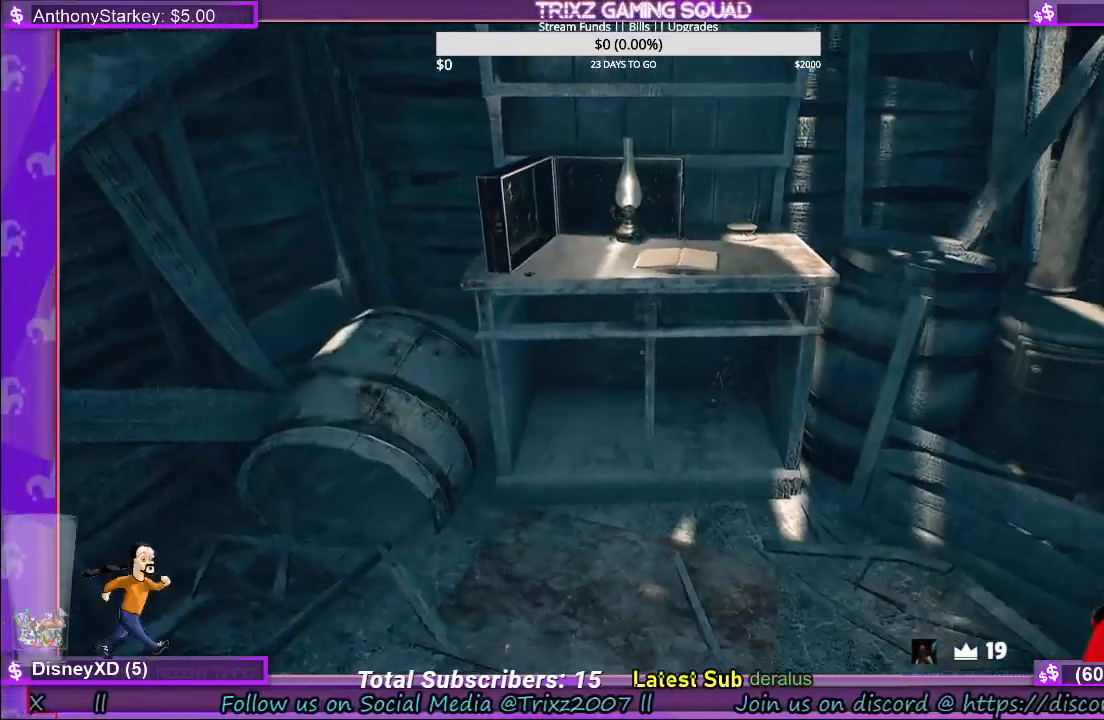
{"keys": ["w"], "mouse": [], "events": [[117, "w", "down"], [234, "a", "up"]]}
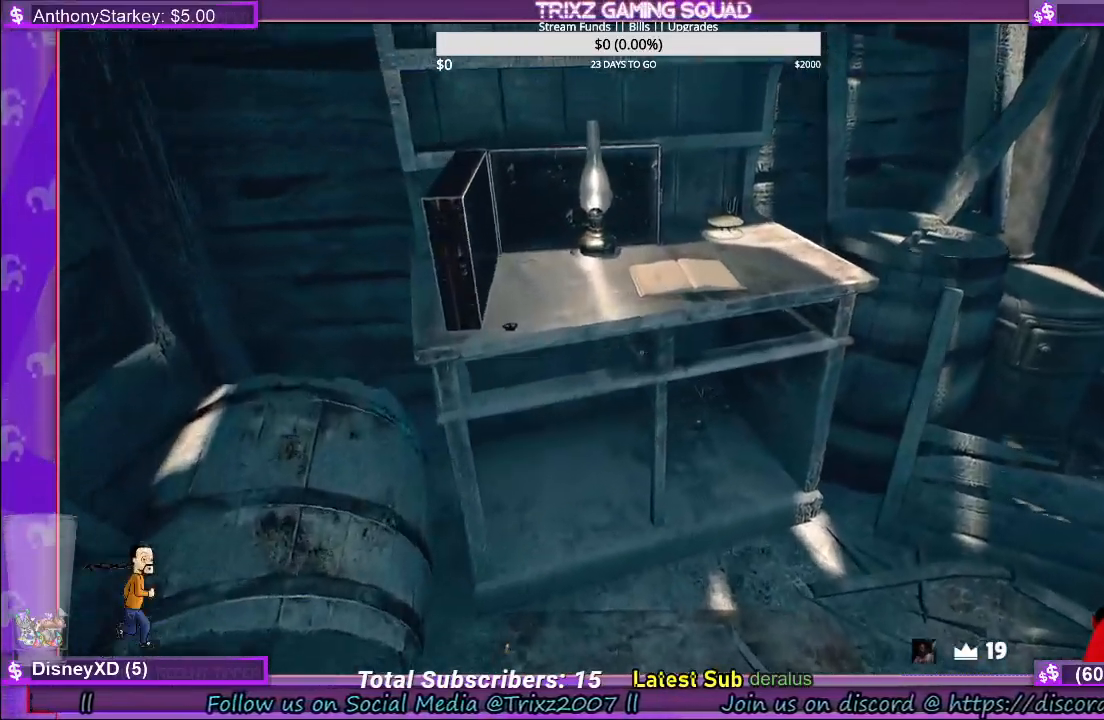
{"keys": [], "mouse": [], "events": [[350, "w", "up"], [367, "mouse_left", "down"], [484, "mouse_left", "up"]]}